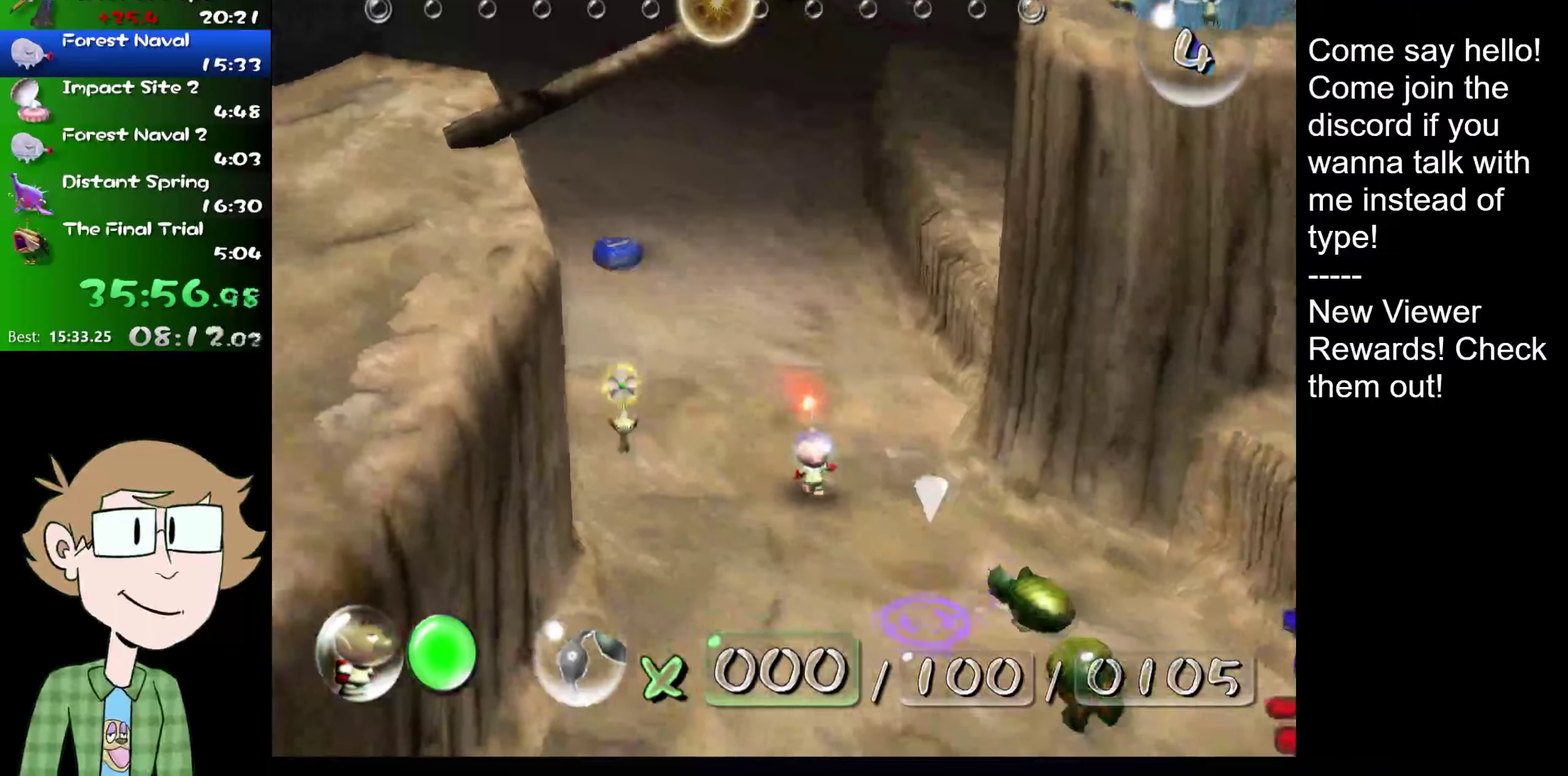
Gameplay with a controller (Nintendo layout); each line is a JSON object with the inputs held at the frame after it. "events" lists button and stick changes between this image and that frame as [ms after this image, input, new state], when the widget could be followed in between. Not read: L1 L3 R3.
{"buttons": ["A"], "left_stick": "center", "right_stick": "center", "events": [[34, "left_stick", "down-left"], [101, "left_stick", "left"], [101, "right_stick", "center"], [201, "left_stick", "up-left"], [301, "left_stick", "up"], [368, "A", "down"], [468, "left_stick", "center"]]}
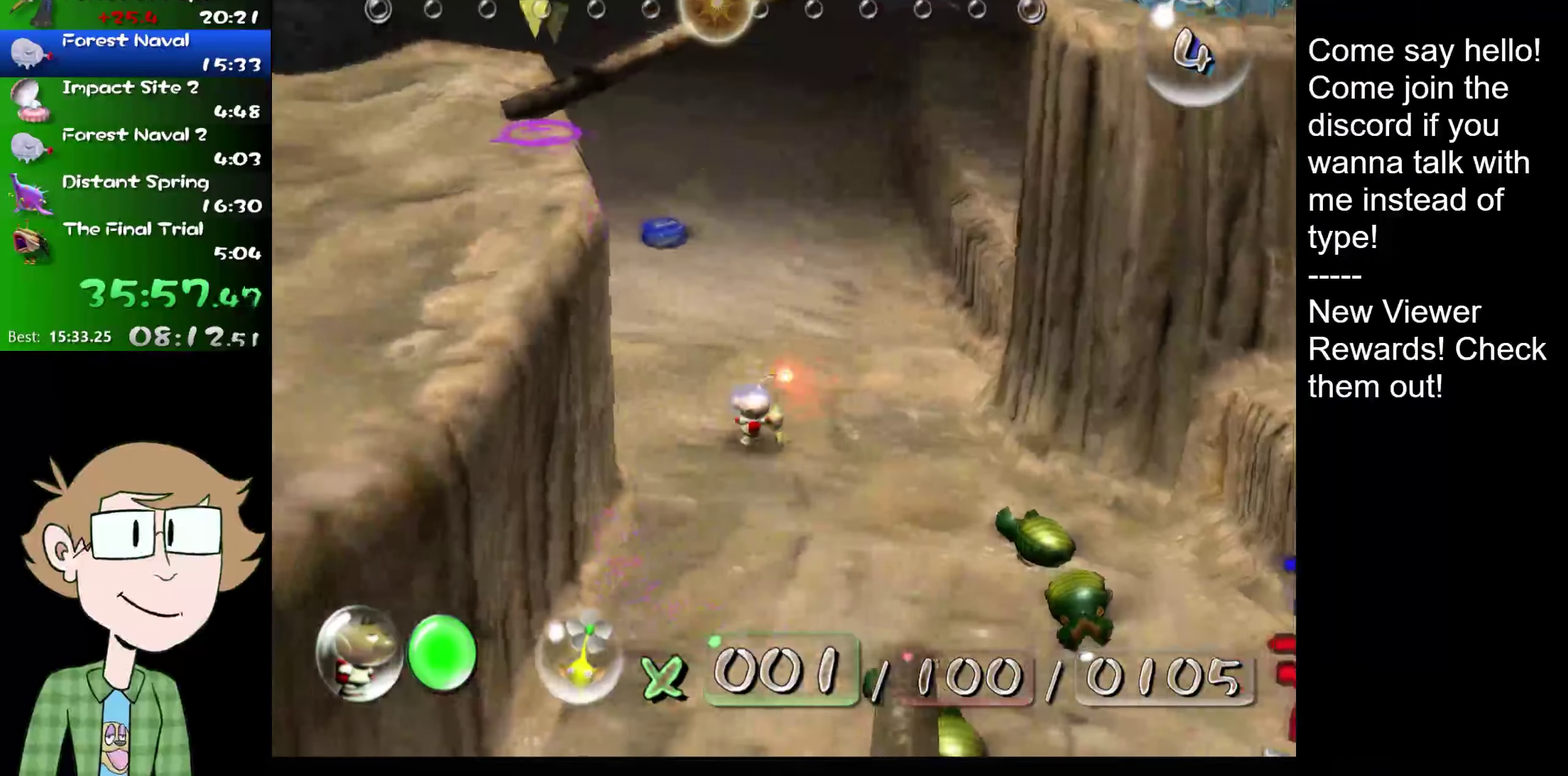
{"buttons": [], "left_stick": "up", "right_stick": "center"}
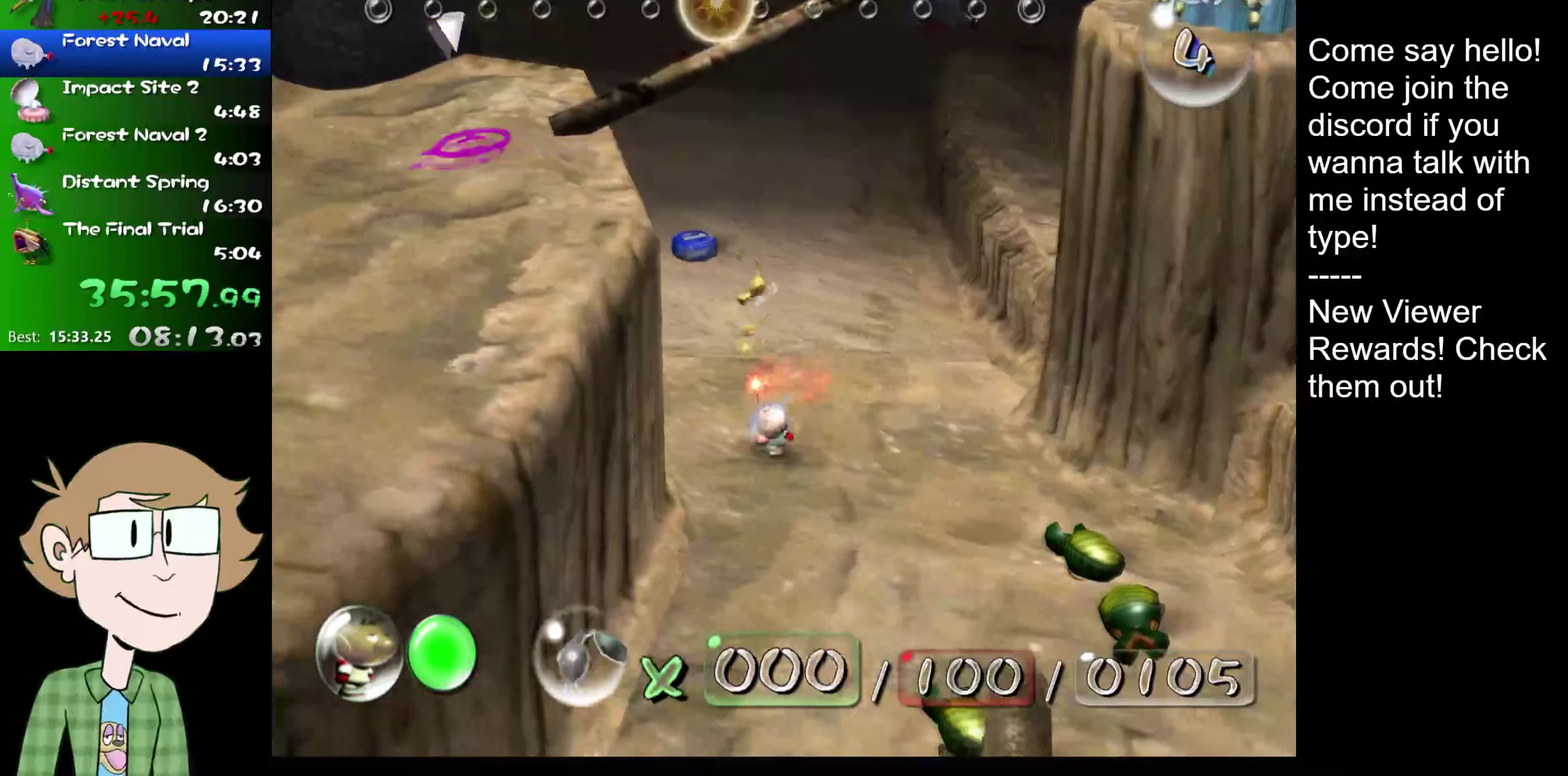
{"buttons": [], "left_stick": "up-right", "right_stick": "up"}
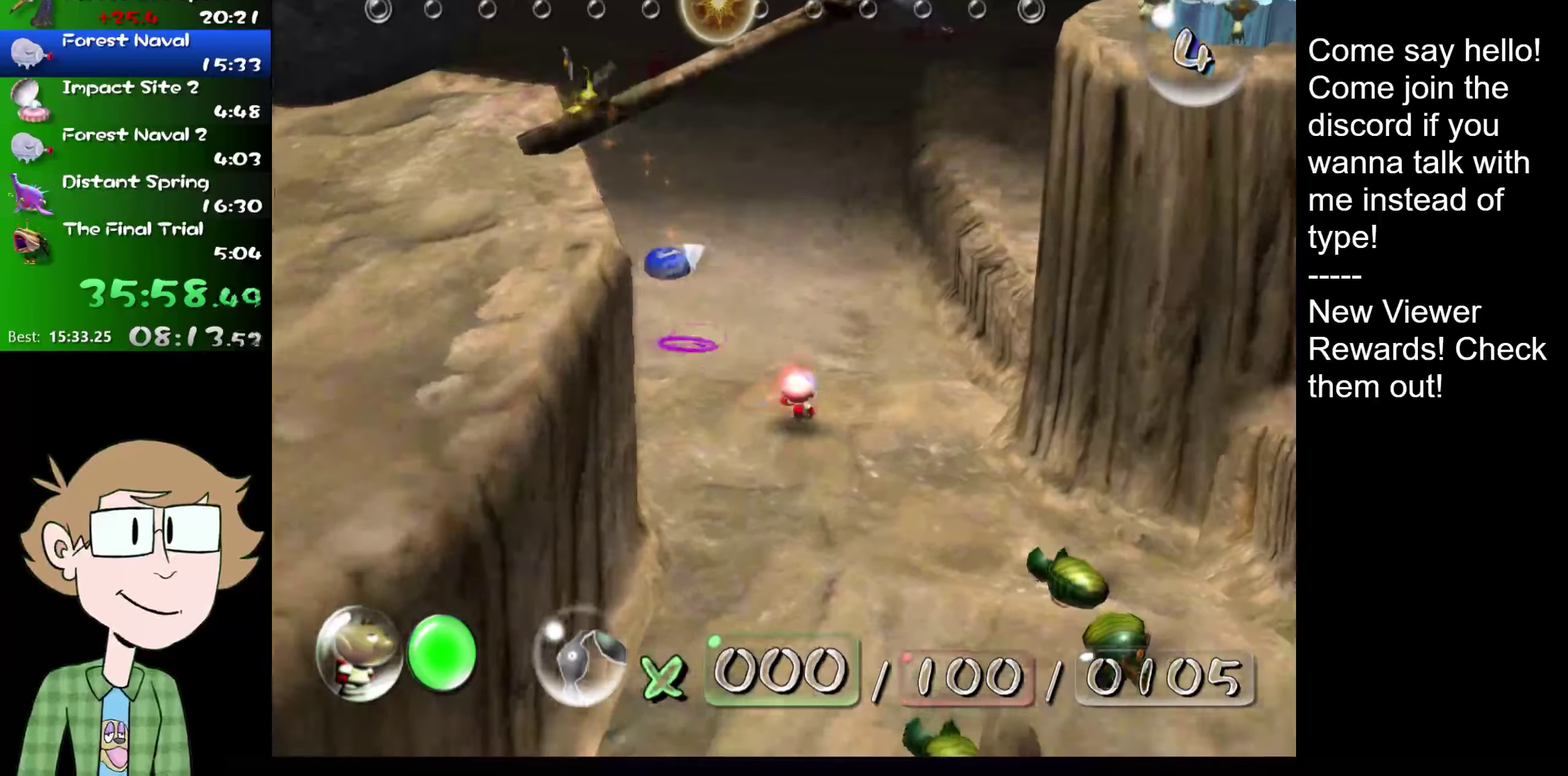
{"buttons": ["L2"], "left_stick": "up", "right_stick": "up", "events": [[100, "L2", "down"], [134, "left_stick", "up"]]}
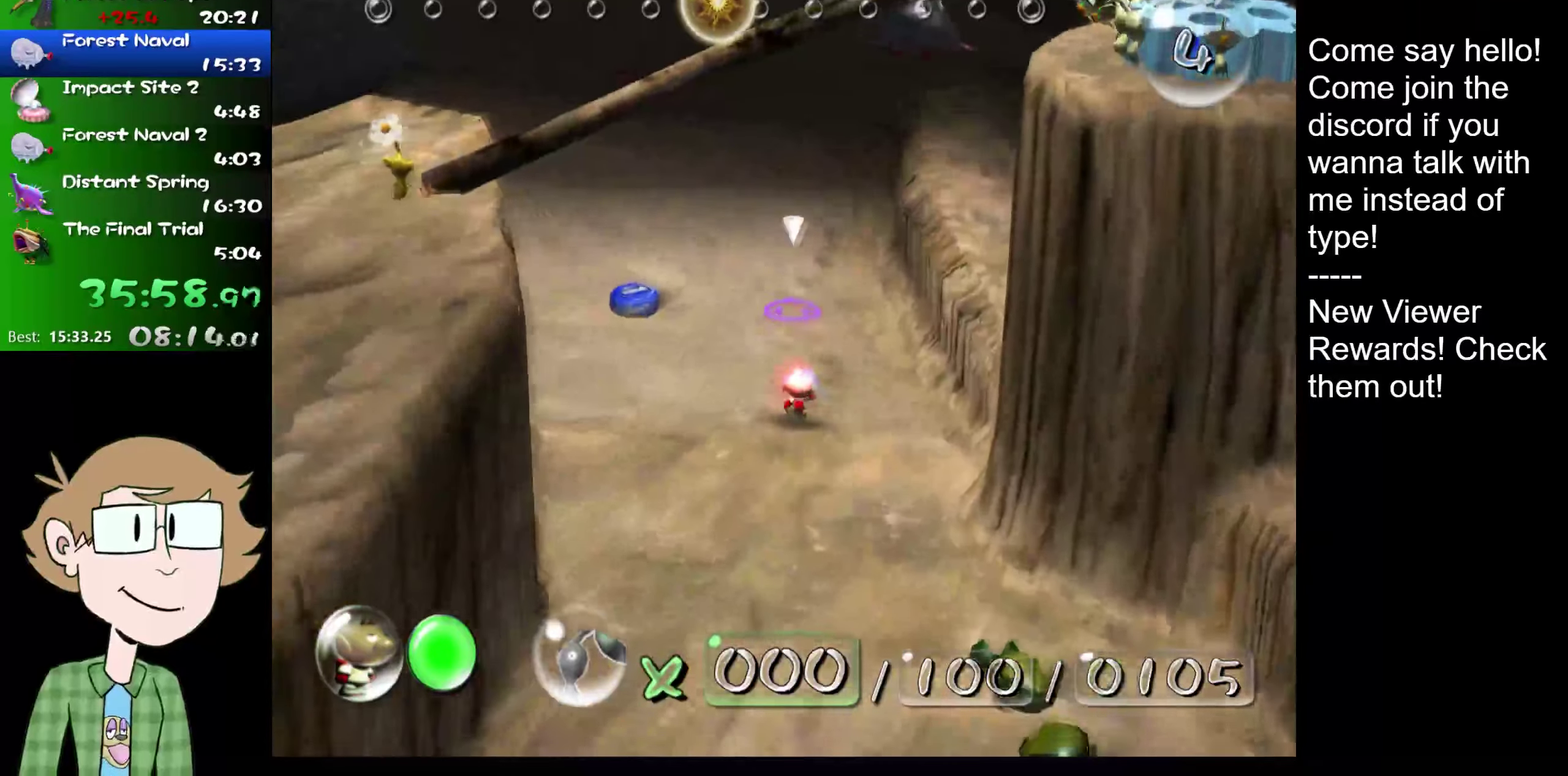
{"buttons": ["L2"], "left_stick": "up", "right_stick": "up", "events": [[83, "left_stick", "up-right"], [267, "left_stick", "up"]]}
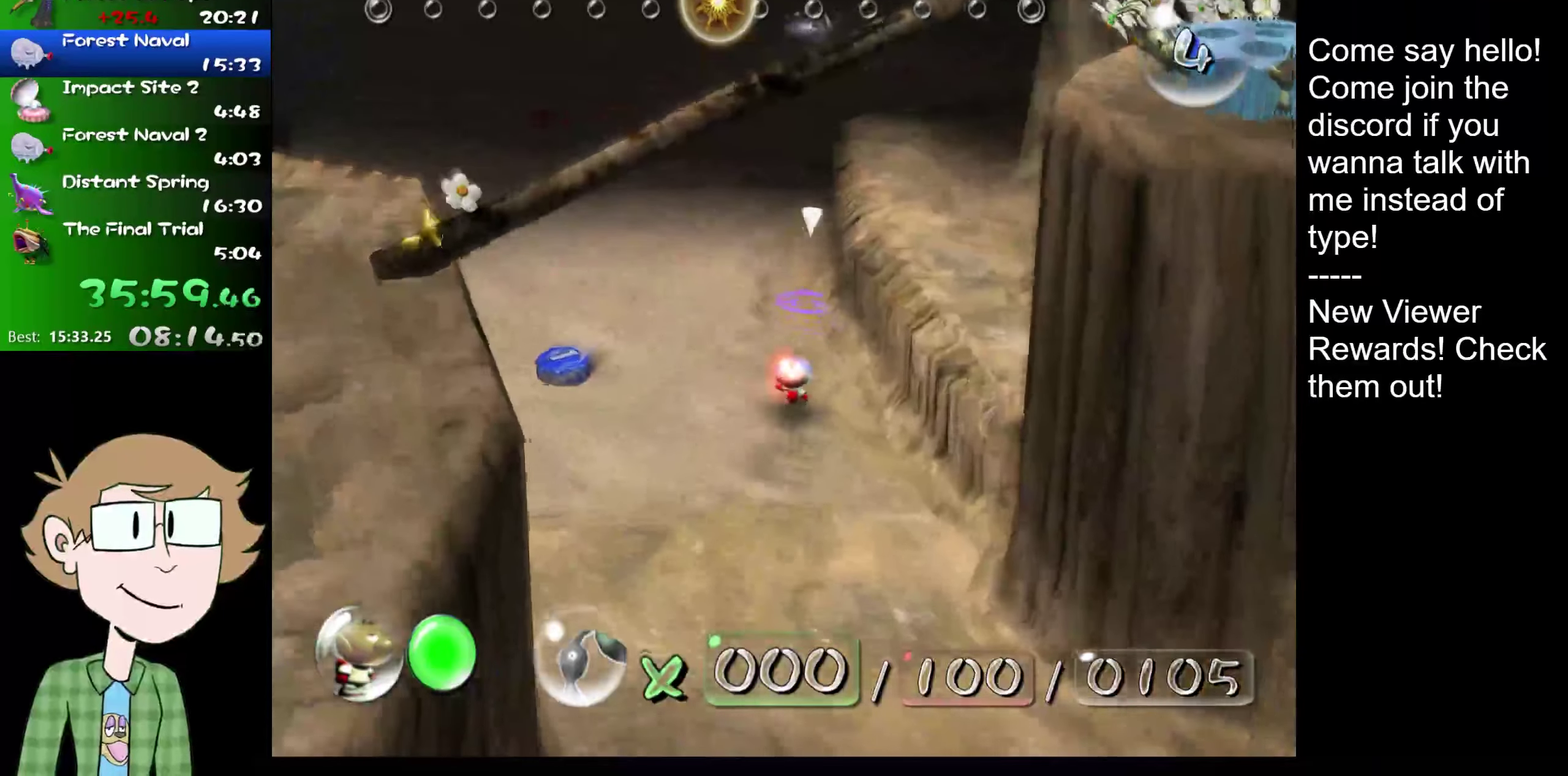
{"buttons": ["B", "L2"], "left_stick": "up", "right_stick": "up-right", "events": [[50, "B", "down"], [50, "right_stick", "up-right"], [167, "B", "up"], [234, "B", "down"], [301, "B", "up"], [351, "B", "down"], [417, "B", "up"], [484, "B", "down"]]}
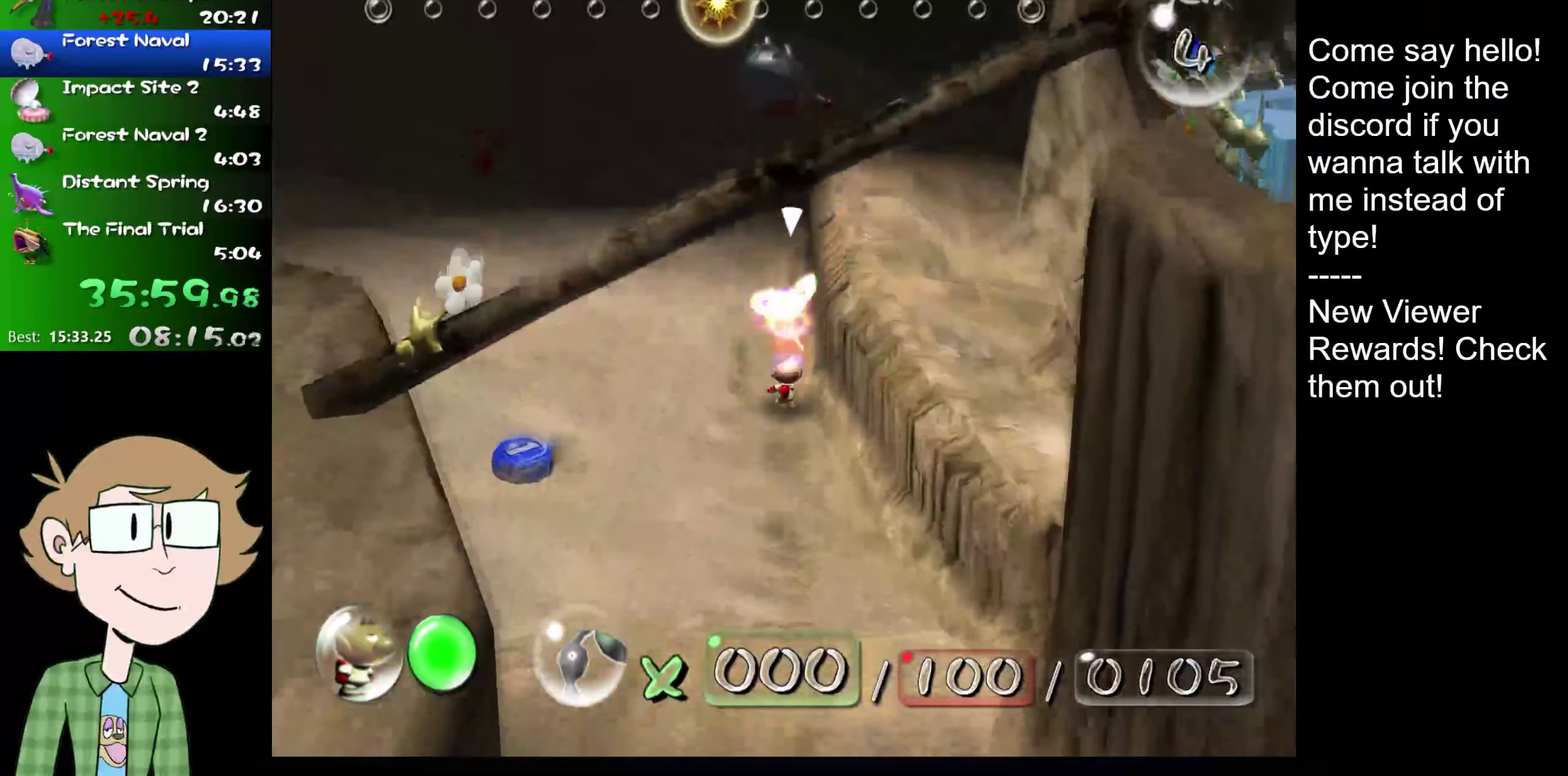
{"buttons": ["B", "L2"], "left_stick": "up", "right_stick": "up-right", "events": [[50, "B", "up"], [117, "B", "down"], [200, "B", "up"], [267, "B", "down"]]}
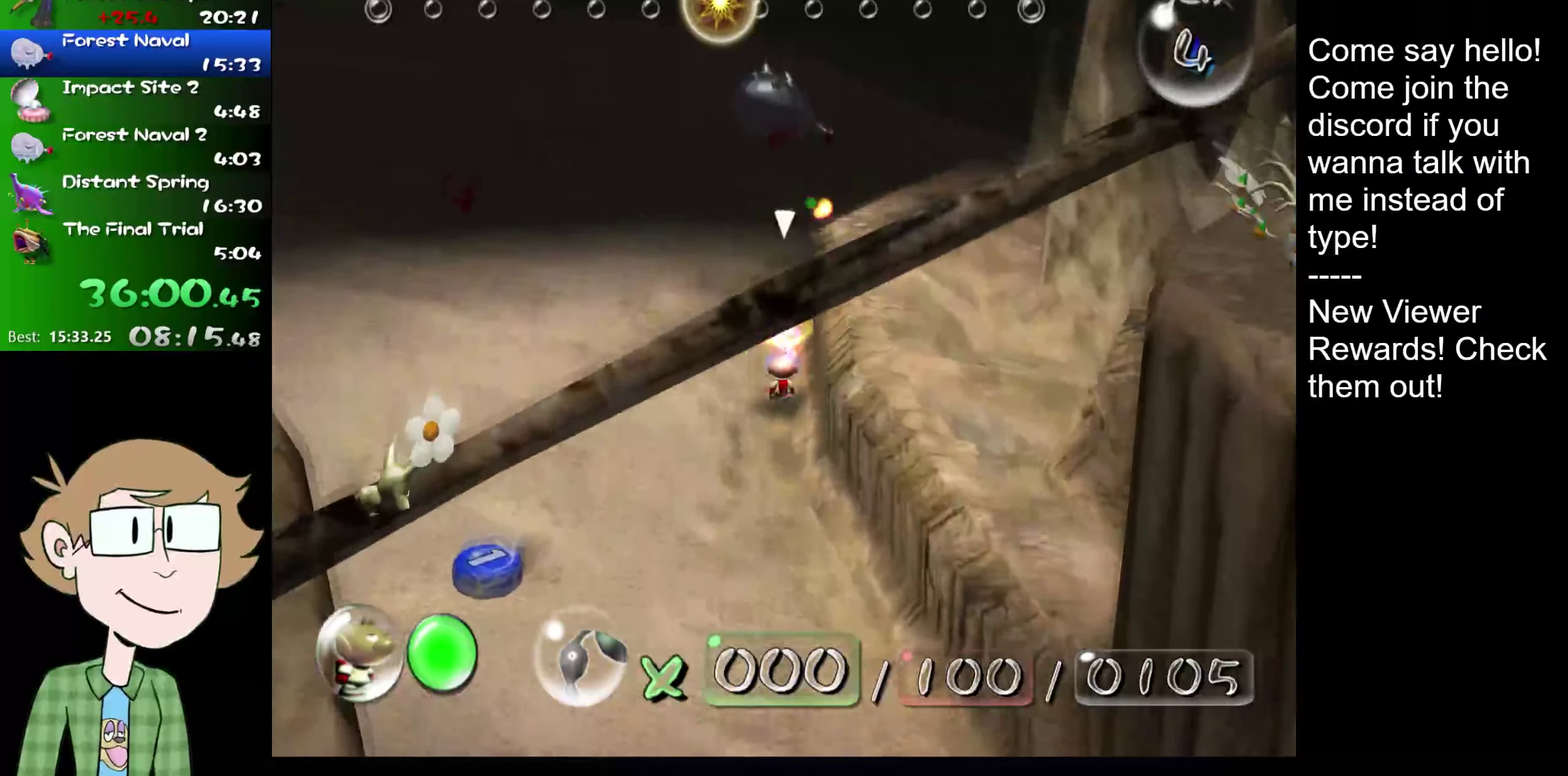
{"buttons": ["L2"], "left_stick": "up", "right_stick": "center", "events": [[16, "B", "up"], [83, "B", "down"], [150, "B", "up"], [367, "right_stick", "center"]]}
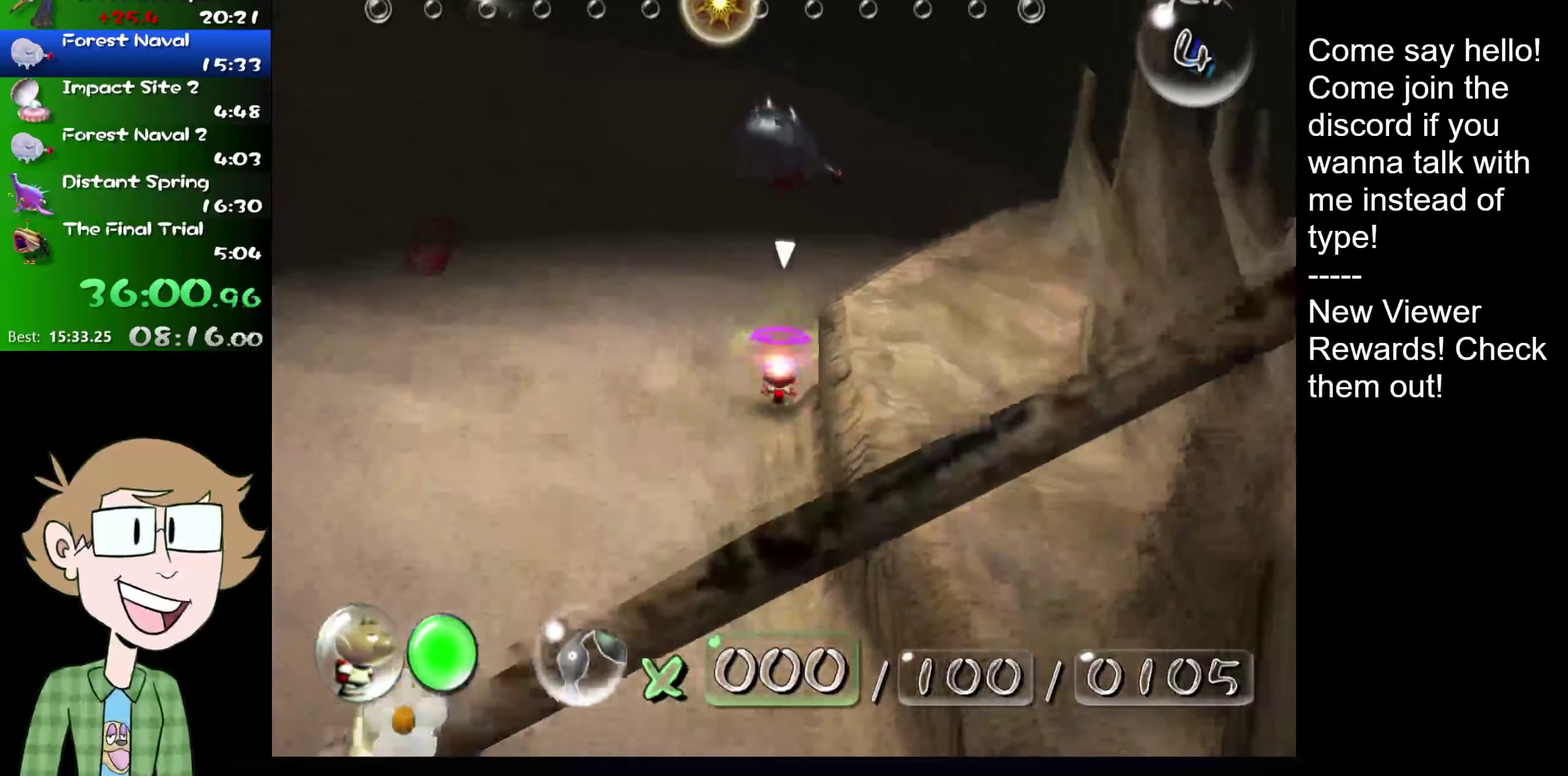
{"buttons": ["L2"], "left_stick": "up", "right_stick": "up", "events": [[33, "right_stick", "up"]]}
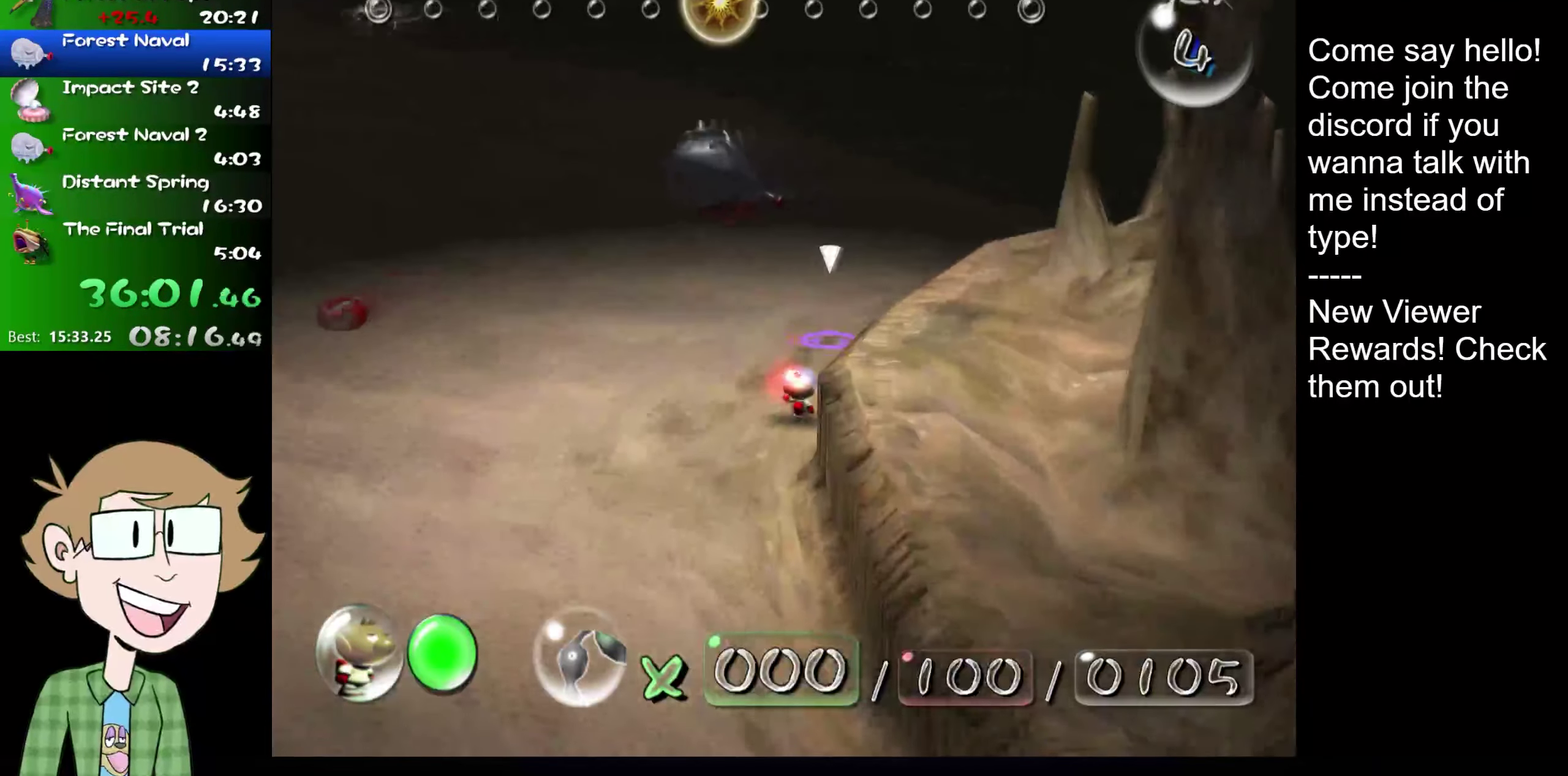
{"buttons": ["L2"], "left_stick": "up-right", "right_stick": "center", "events": [[116, "right_stick", "center"], [367, "left_stick", "up-right"]]}
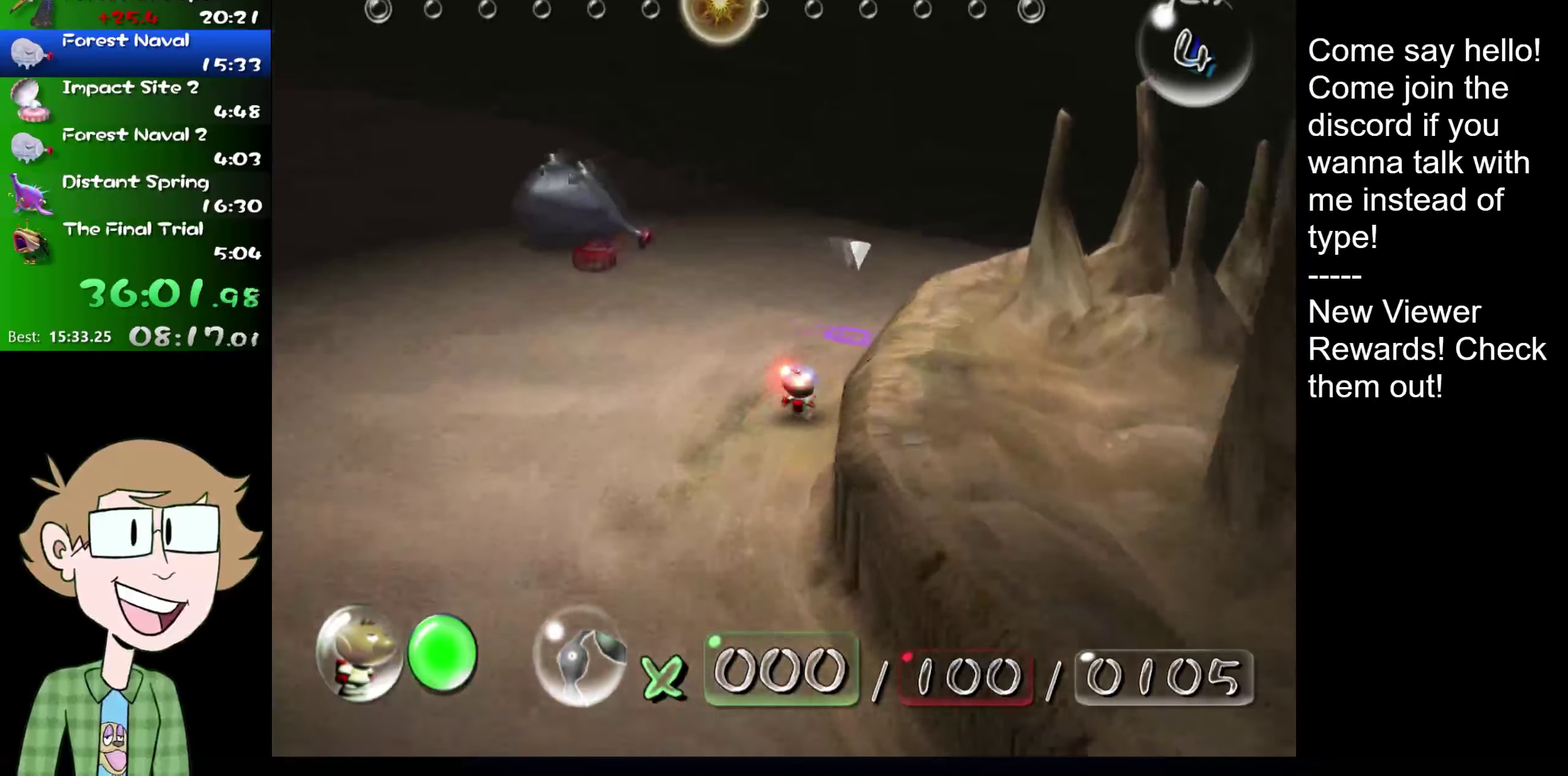
{"buttons": ["L2"], "left_stick": "up-right", "right_stick": "center", "events": []}
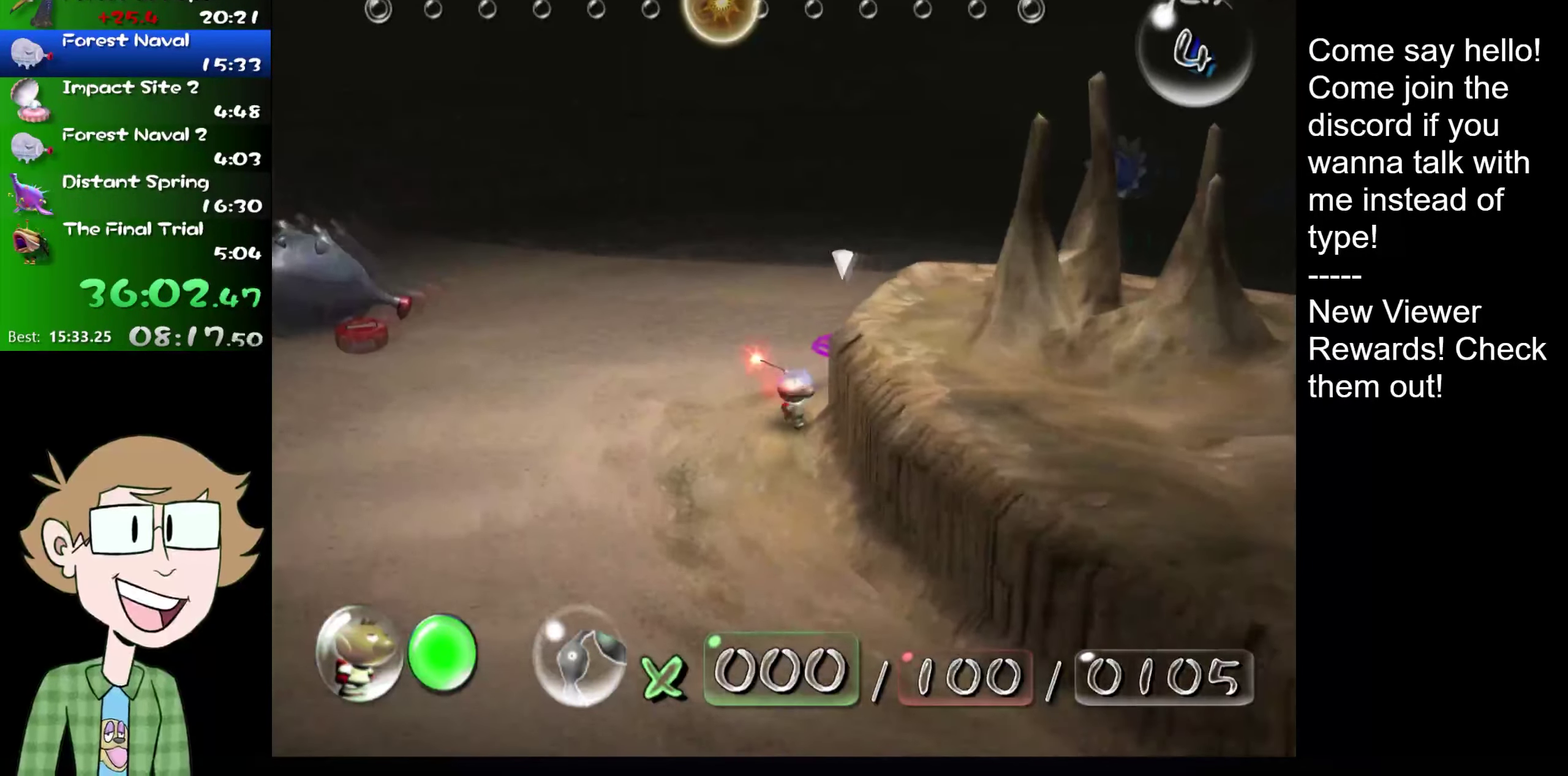
{"buttons": ["L2"], "left_stick": "up-right", "right_stick": "center", "events": [[150, "B", "down"], [333, "B", "up"]]}
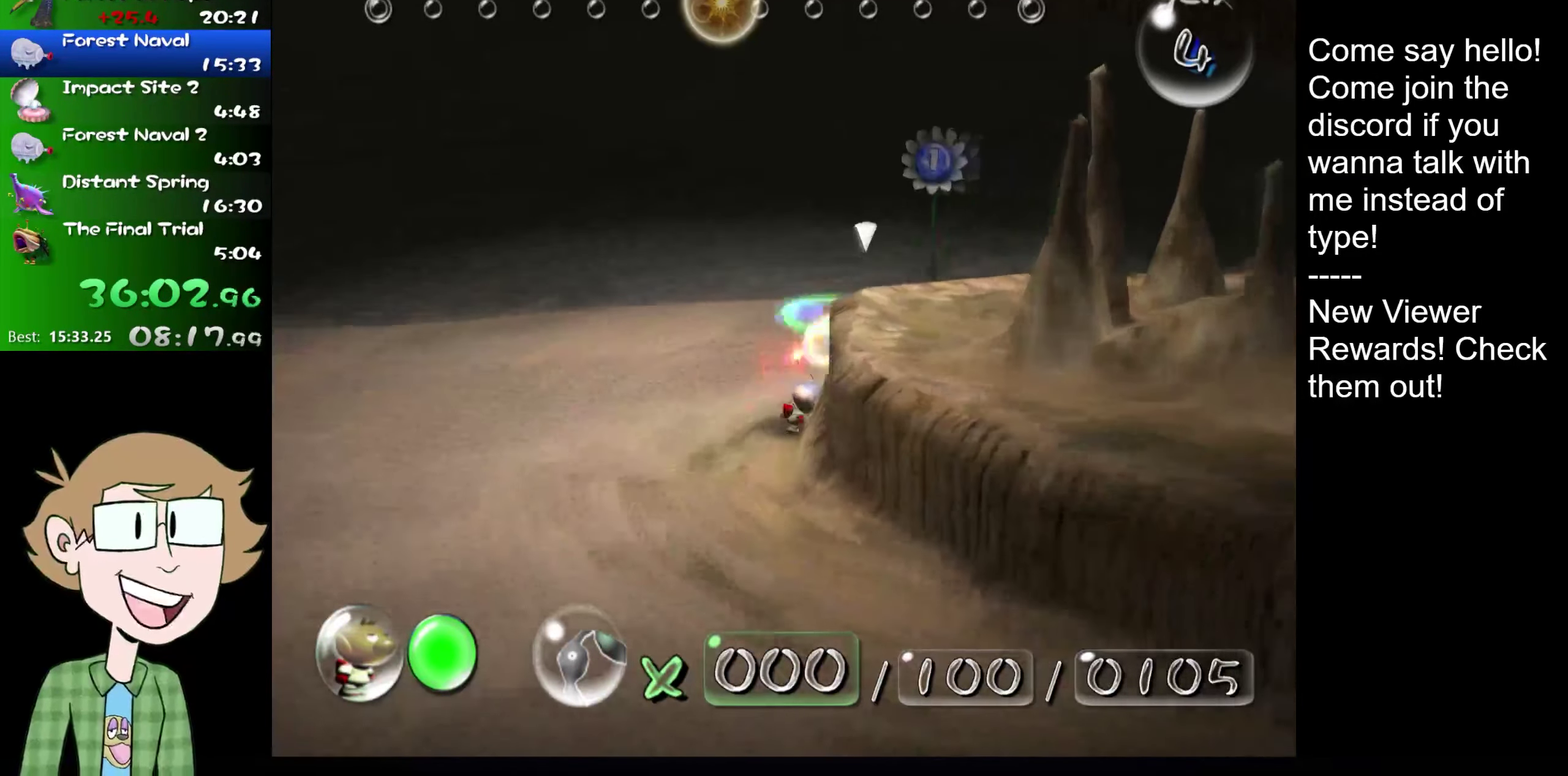
{"buttons": ["L2"], "left_stick": "up-right", "right_stick": "center", "events": []}
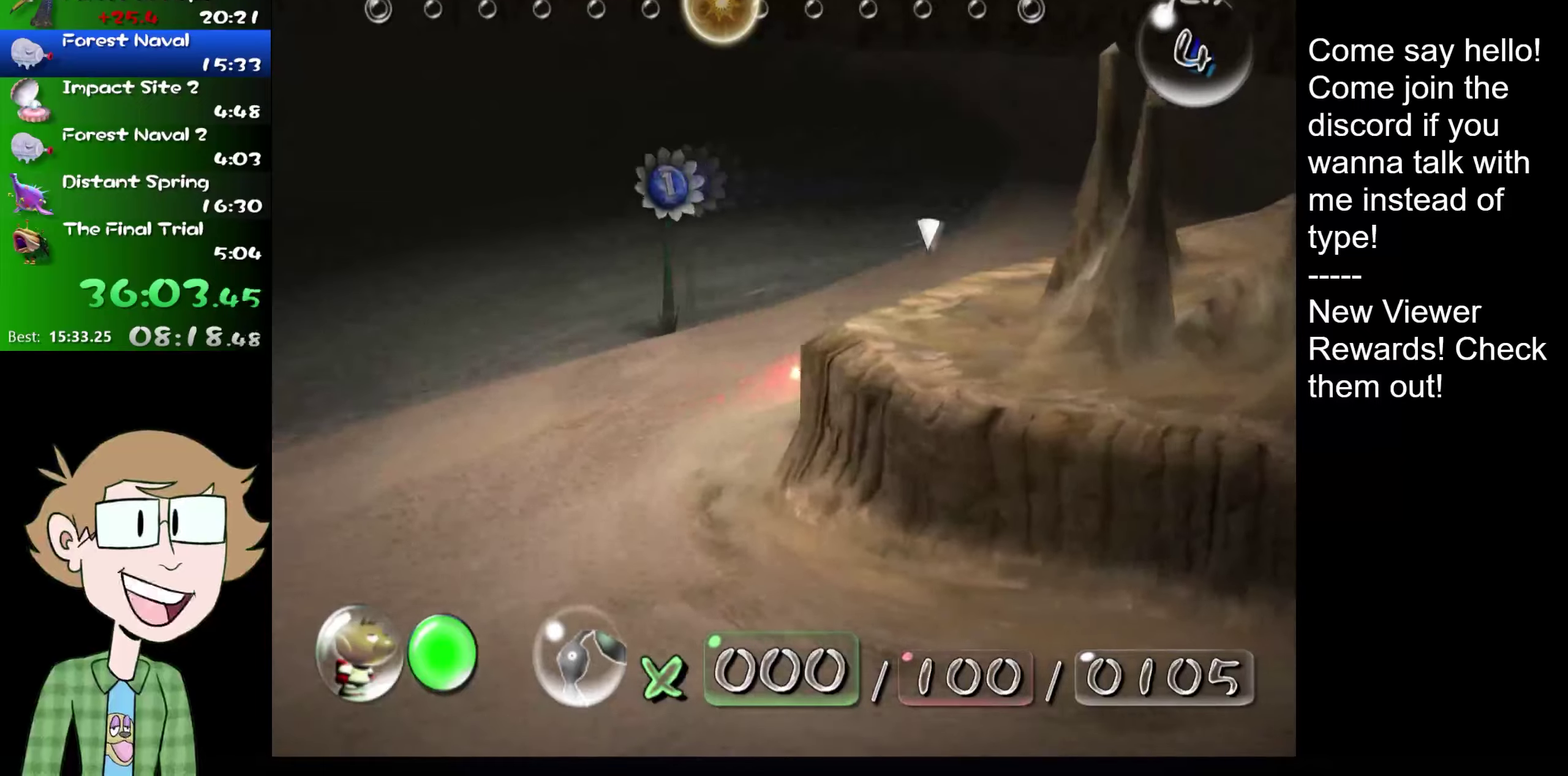
{"buttons": ["L2"], "left_stick": "up", "right_stick": "up", "events": [[233, "right_stick", "up"], [450, "left_stick", "up"]]}
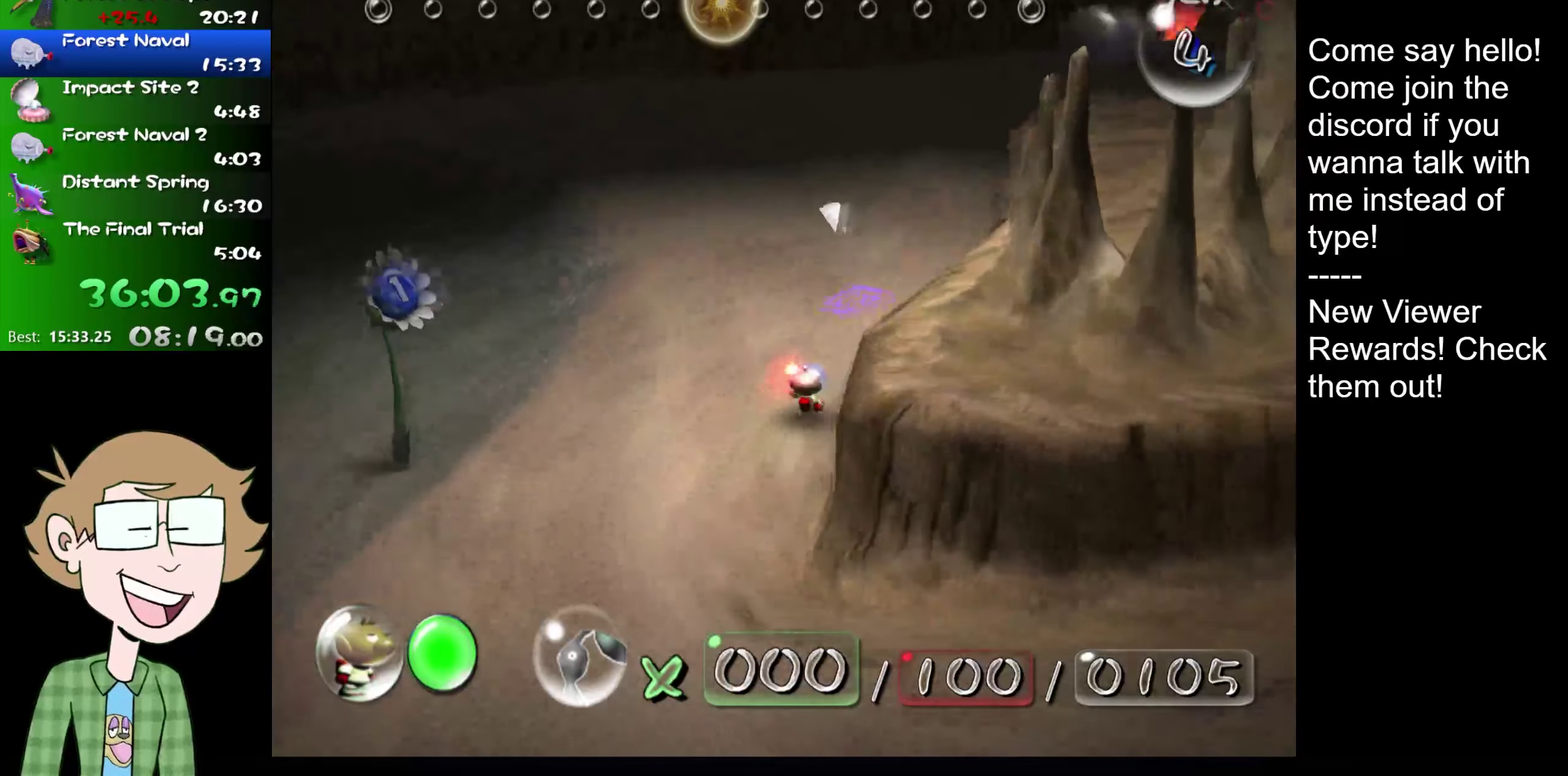
{"buttons": ["B", "L2"], "left_stick": "up-right", "right_stick": "up-right", "events": [[117, "B", "down"], [201, "B", "up"], [267, "B", "down"], [301, "left_stick", "up-right"], [367, "B", "up"], [417, "right_stick", "up-right"], [451, "B", "down"]]}
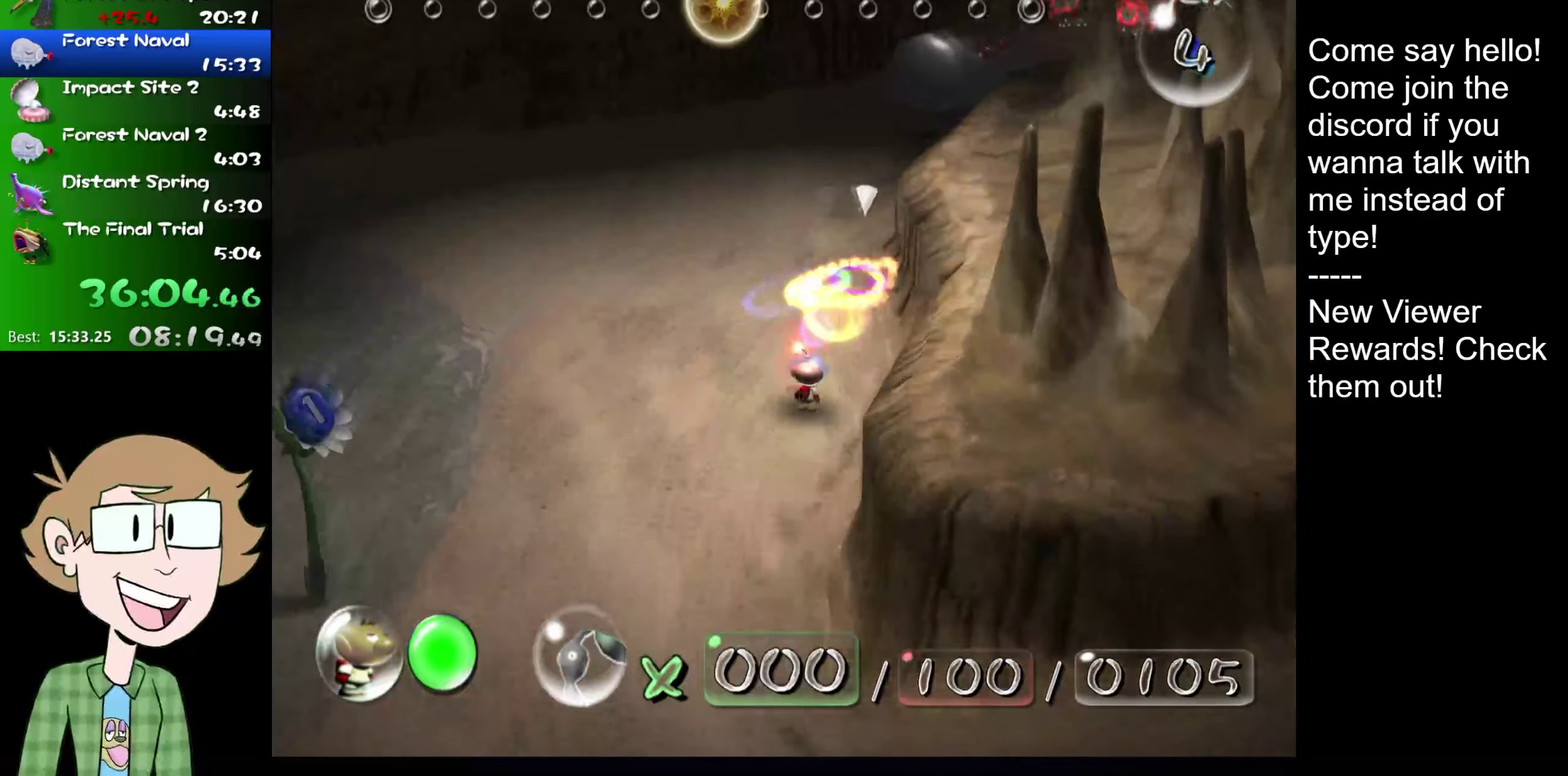
{"buttons": ["B", "L2"], "left_stick": "up", "right_stick": "center", "events": [[17, "B", "up"], [17, "left_stick", "up"], [17, "right_stick", "center"], [83, "B", "down"], [150, "B", "up"], [217, "B", "down"], [267, "B", "up"], [334, "B", "down"], [400, "B", "up"], [467, "B", "down"]]}
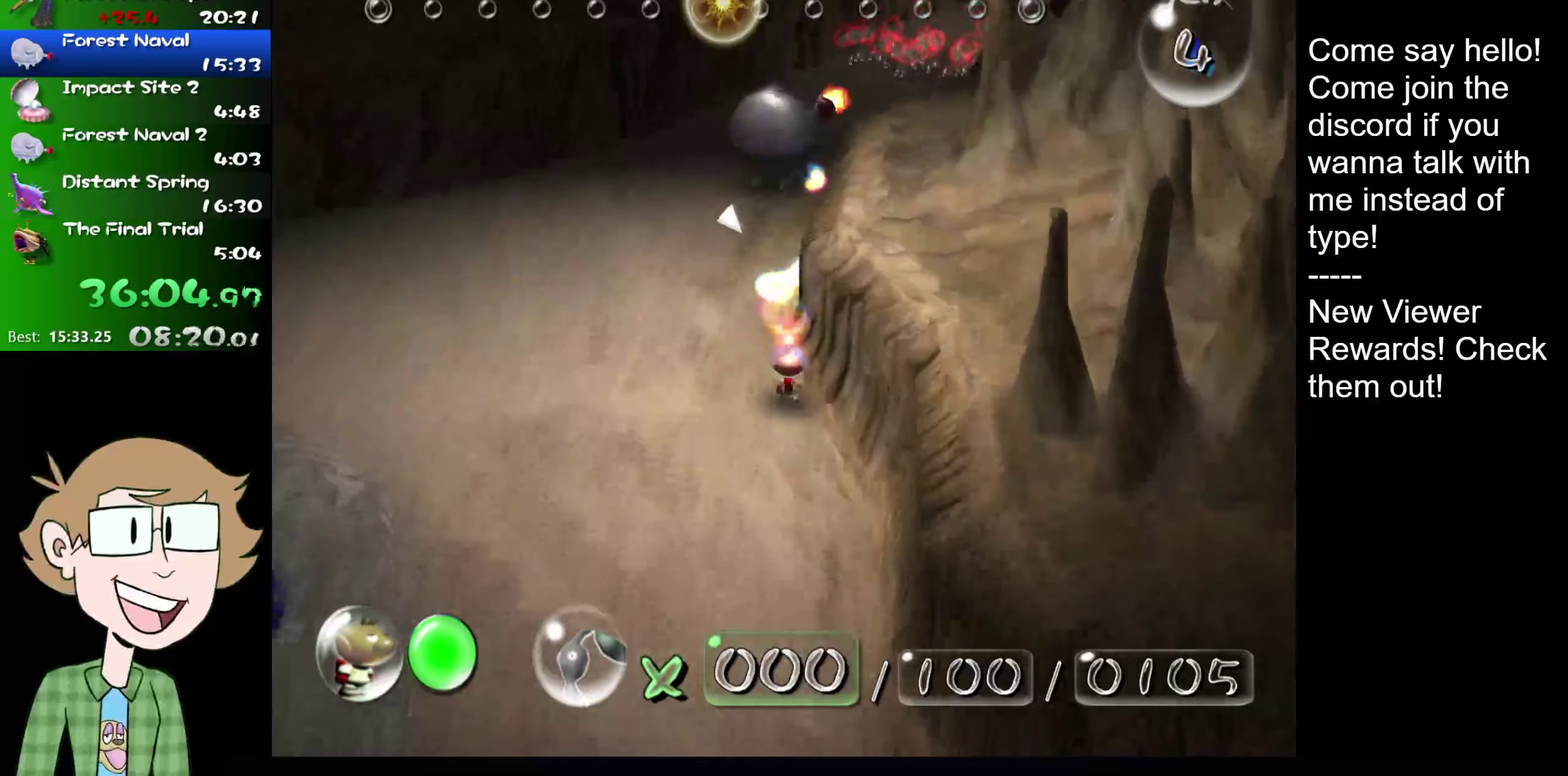
{"buttons": ["L2"], "left_stick": "up-right", "right_stick": "up", "events": [[34, "B", "up"], [100, "B", "down"], [167, "B", "up"], [384, "left_stick", "up-right"], [401, "right_stick", "up"]]}
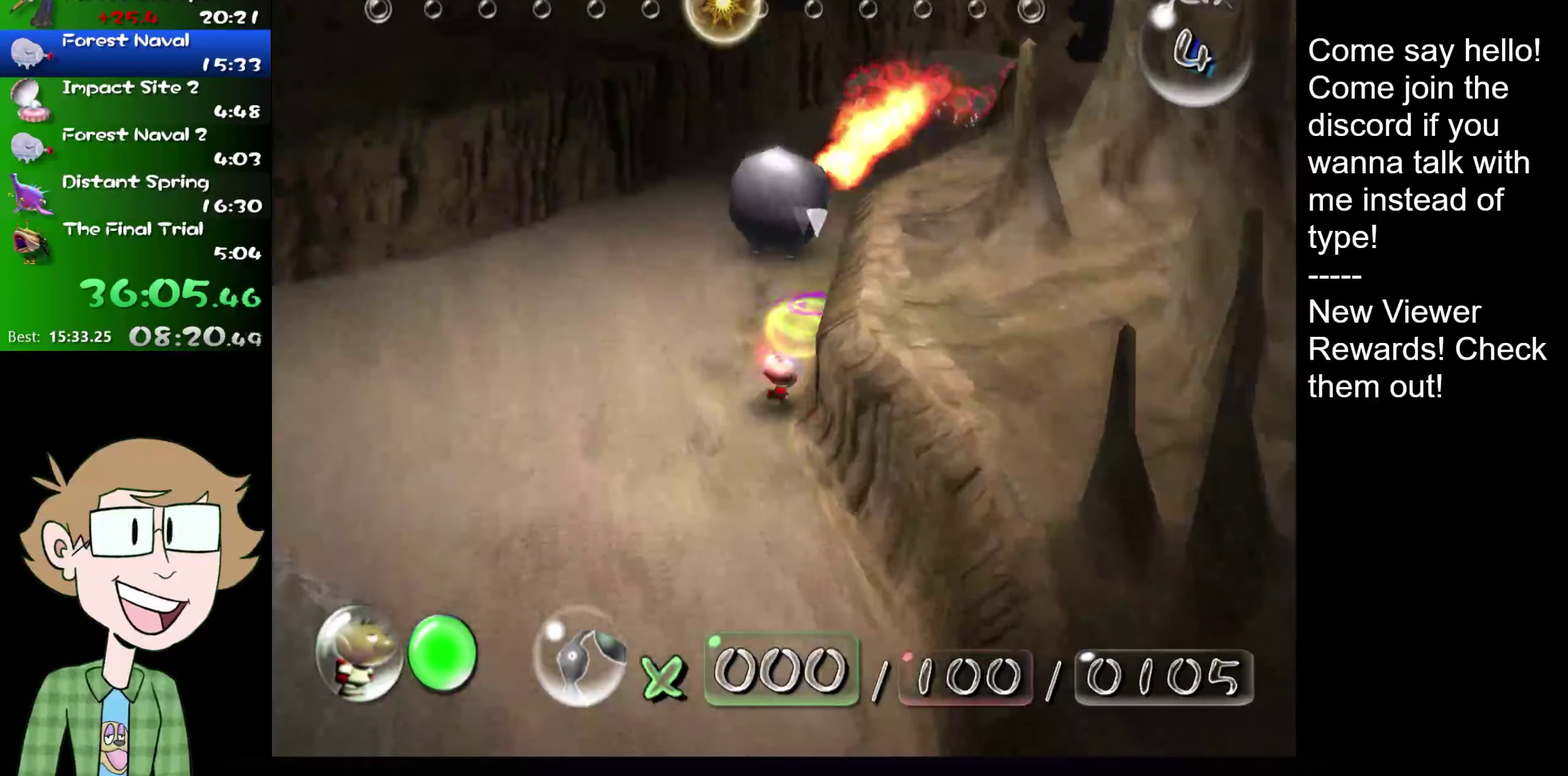
{"buttons": ["L2"], "left_stick": "up", "right_stick": "up-right", "events": [[67, "left_stick", "up"], [350, "right_stick", "up-right"]]}
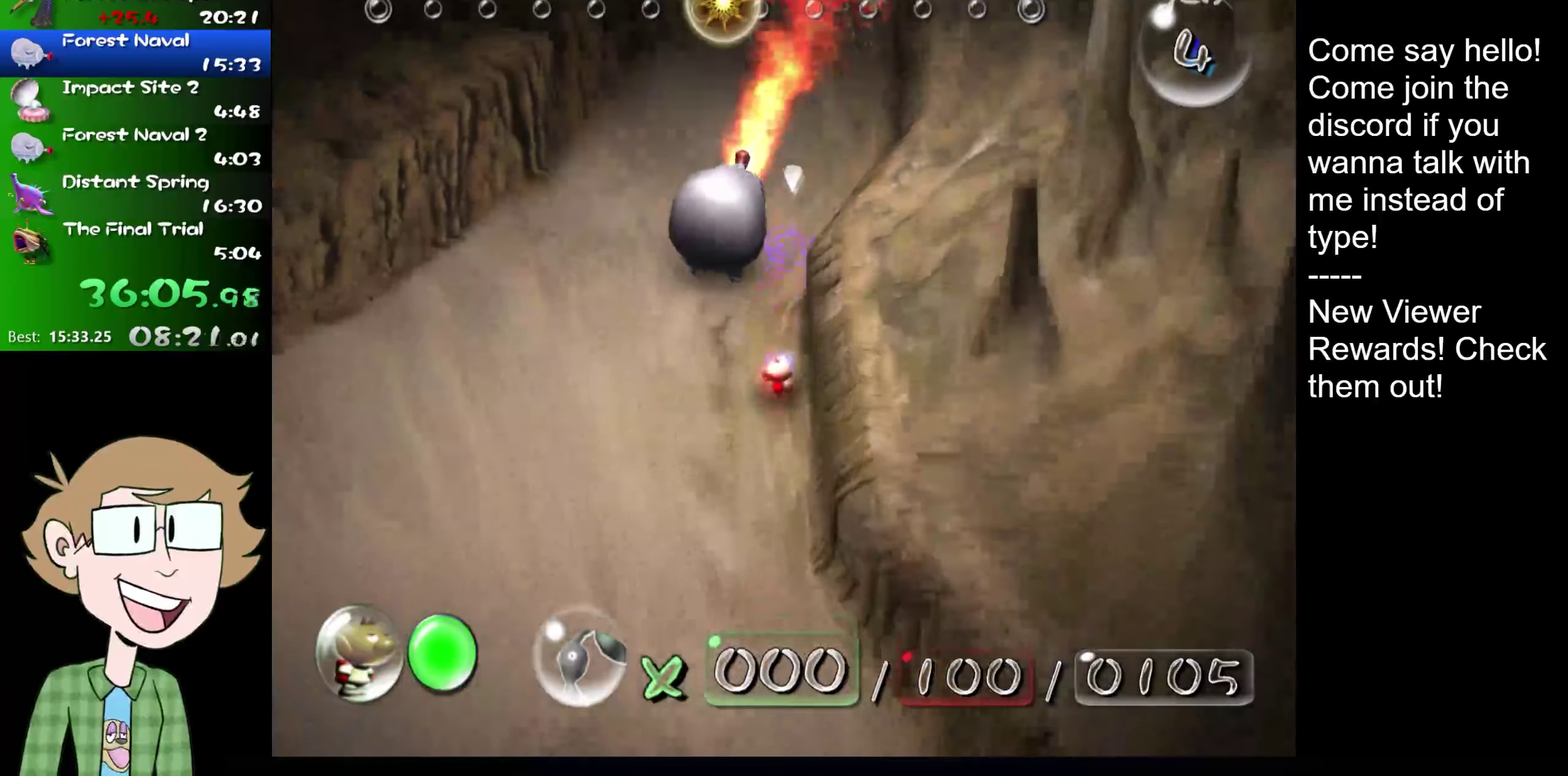
{"buttons": ["L2"], "left_stick": "up", "right_stick": "up-right", "events": []}
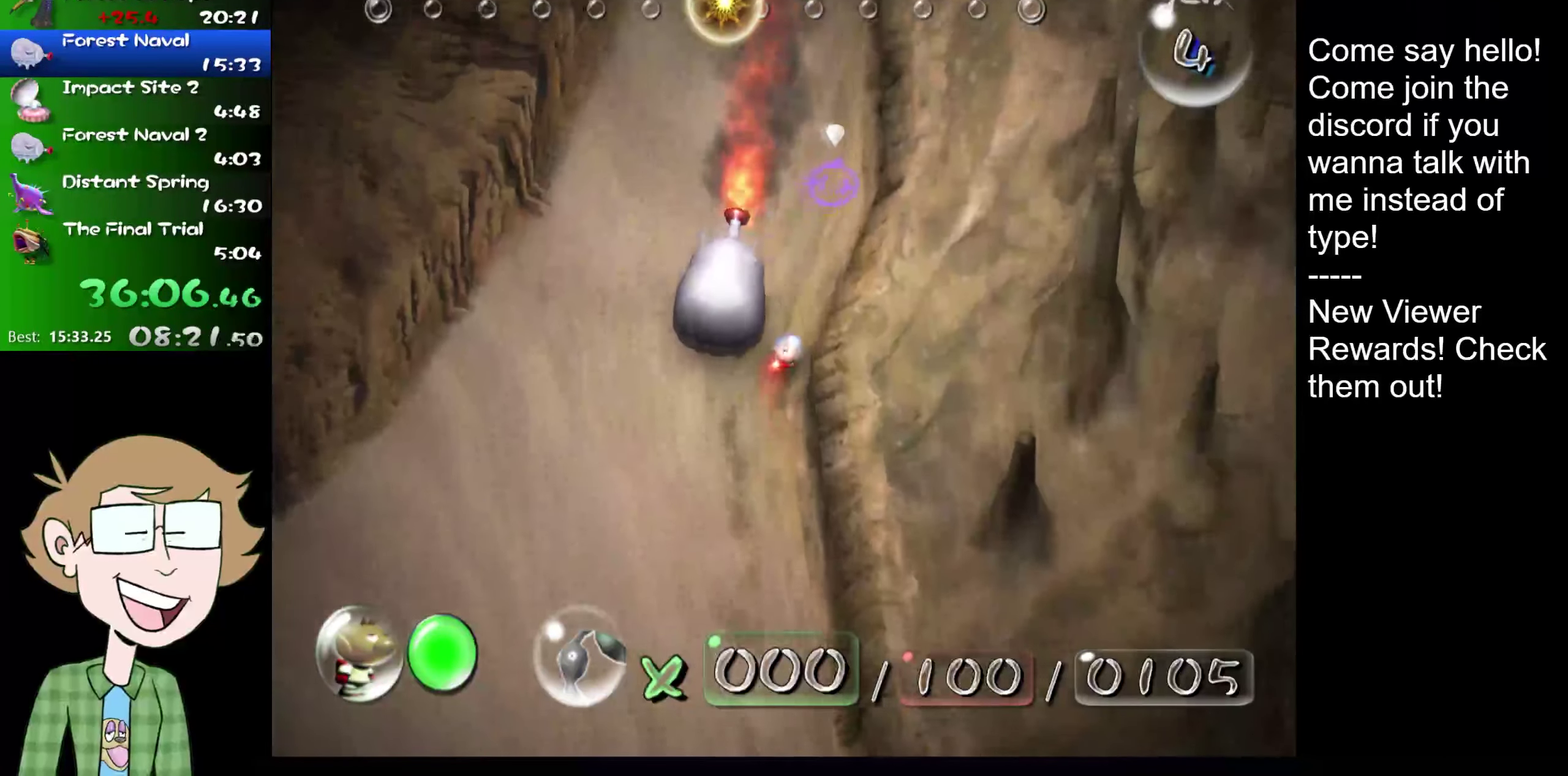
{"buttons": ["B", "L2"], "left_stick": "up", "right_stick": "up-right", "events": [[300, "right_stick", "up"], [400, "B", "down"], [400, "right_stick", "up-right"]]}
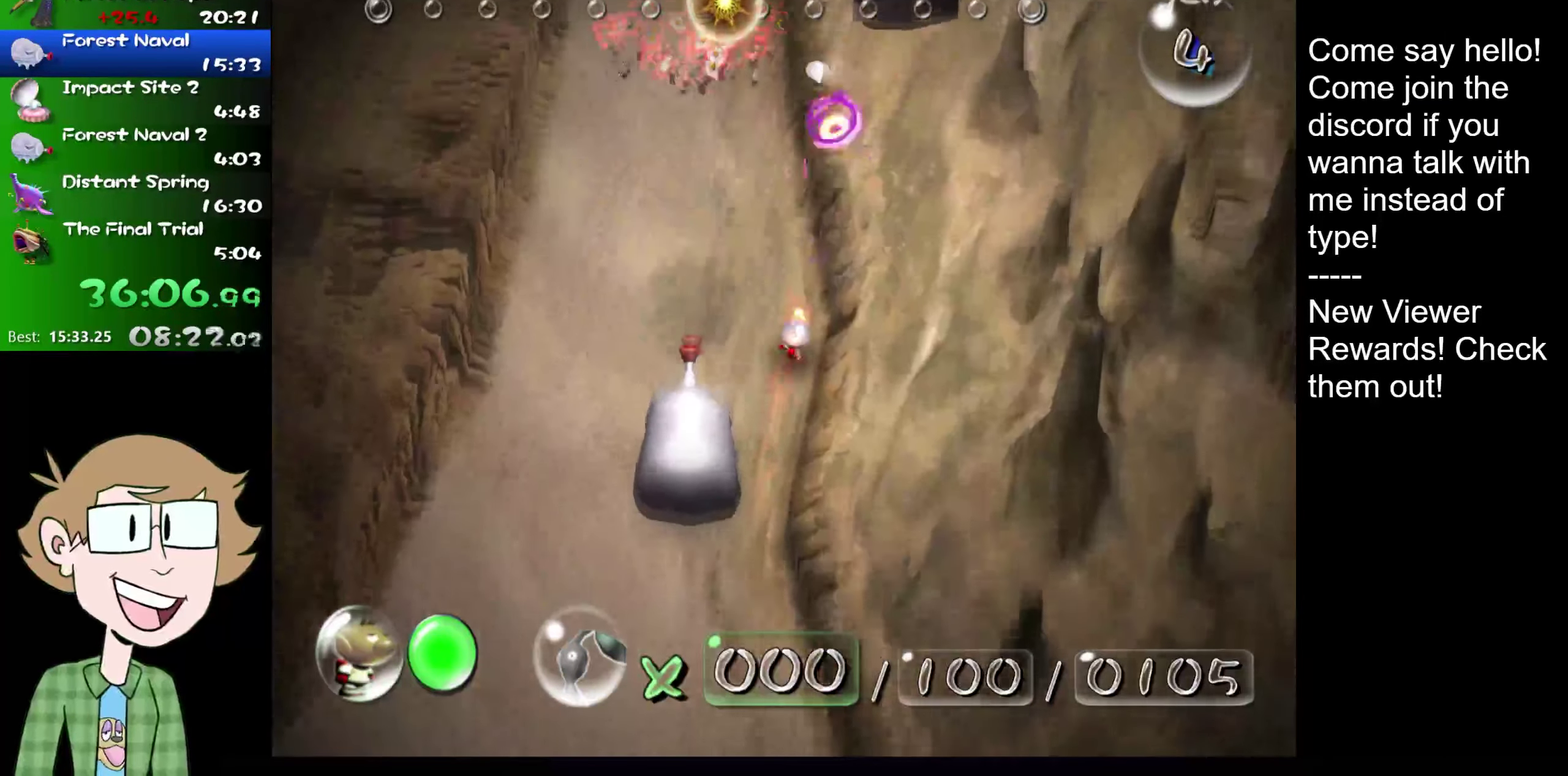
{"buttons": ["B", "L2"], "left_stick": "up", "right_stick": "up-right", "events": []}
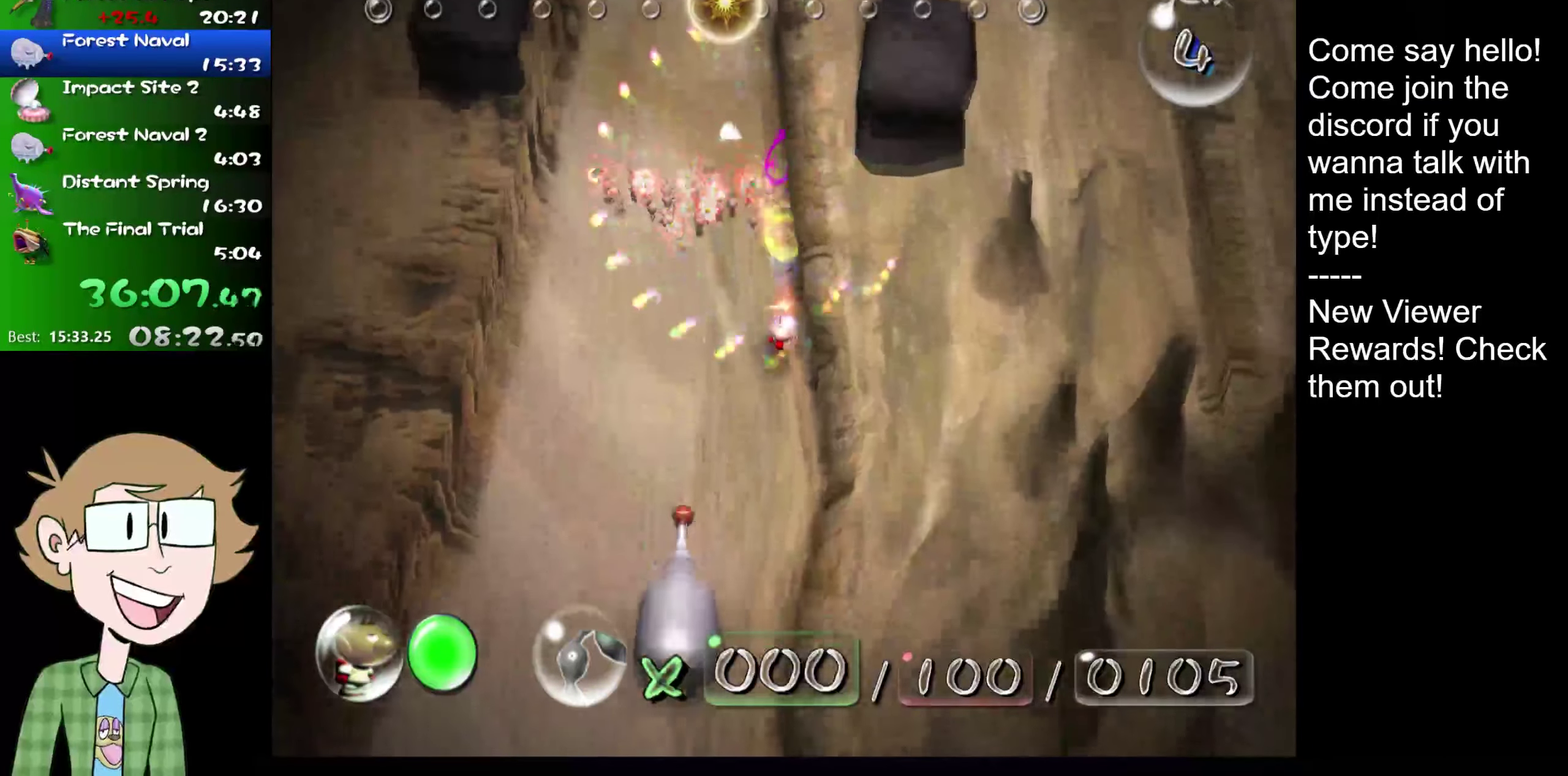
{"buttons": ["L2"], "left_stick": "up", "right_stick": "up", "events": [[133, "B", "up"], [167, "right_stick", "center"], [283, "right_stick", "up"]]}
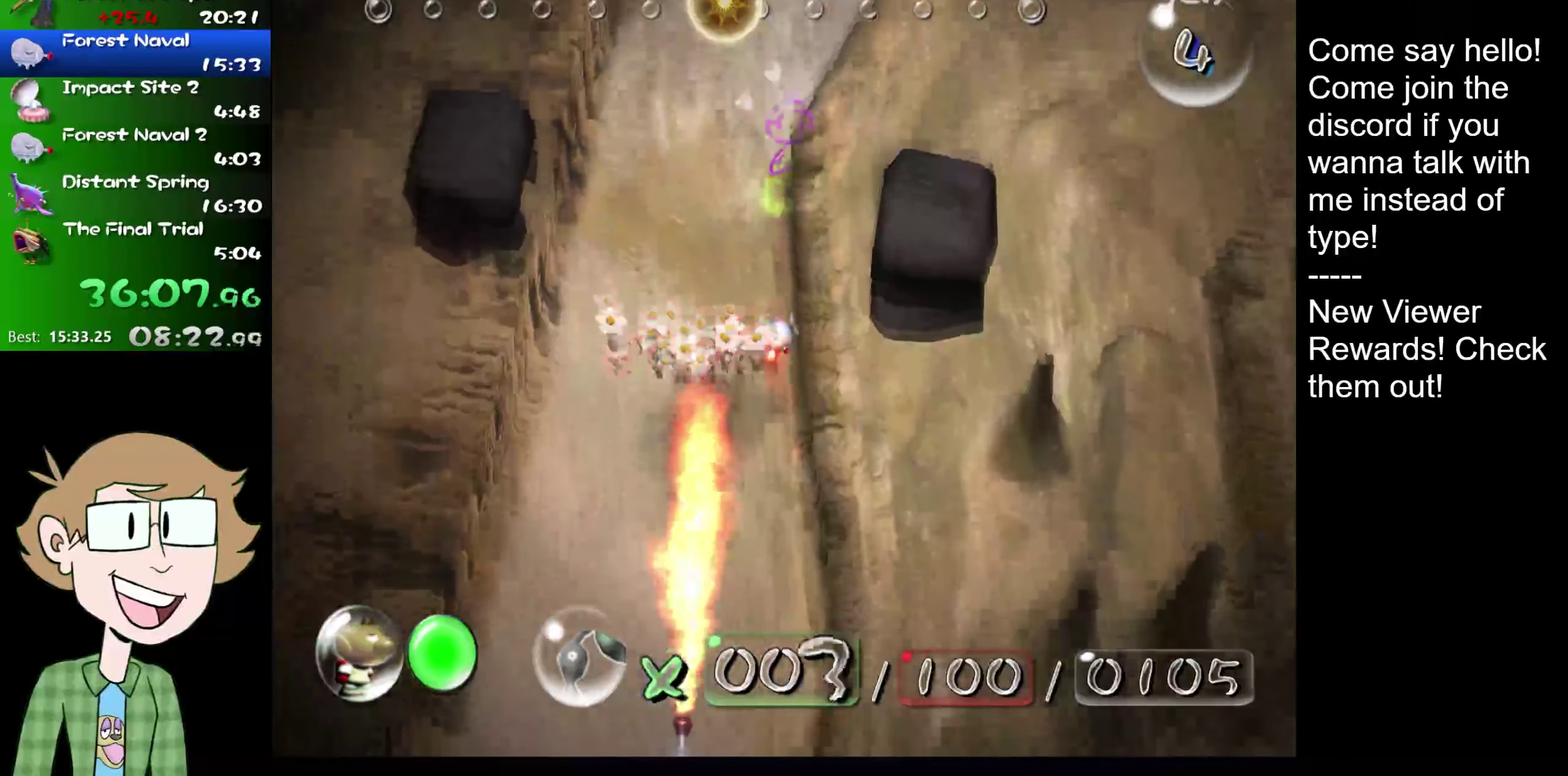
{"buttons": ["L2"], "left_stick": "up-right", "right_stick": "up", "events": [[434, "left_stick", "up-right"]]}
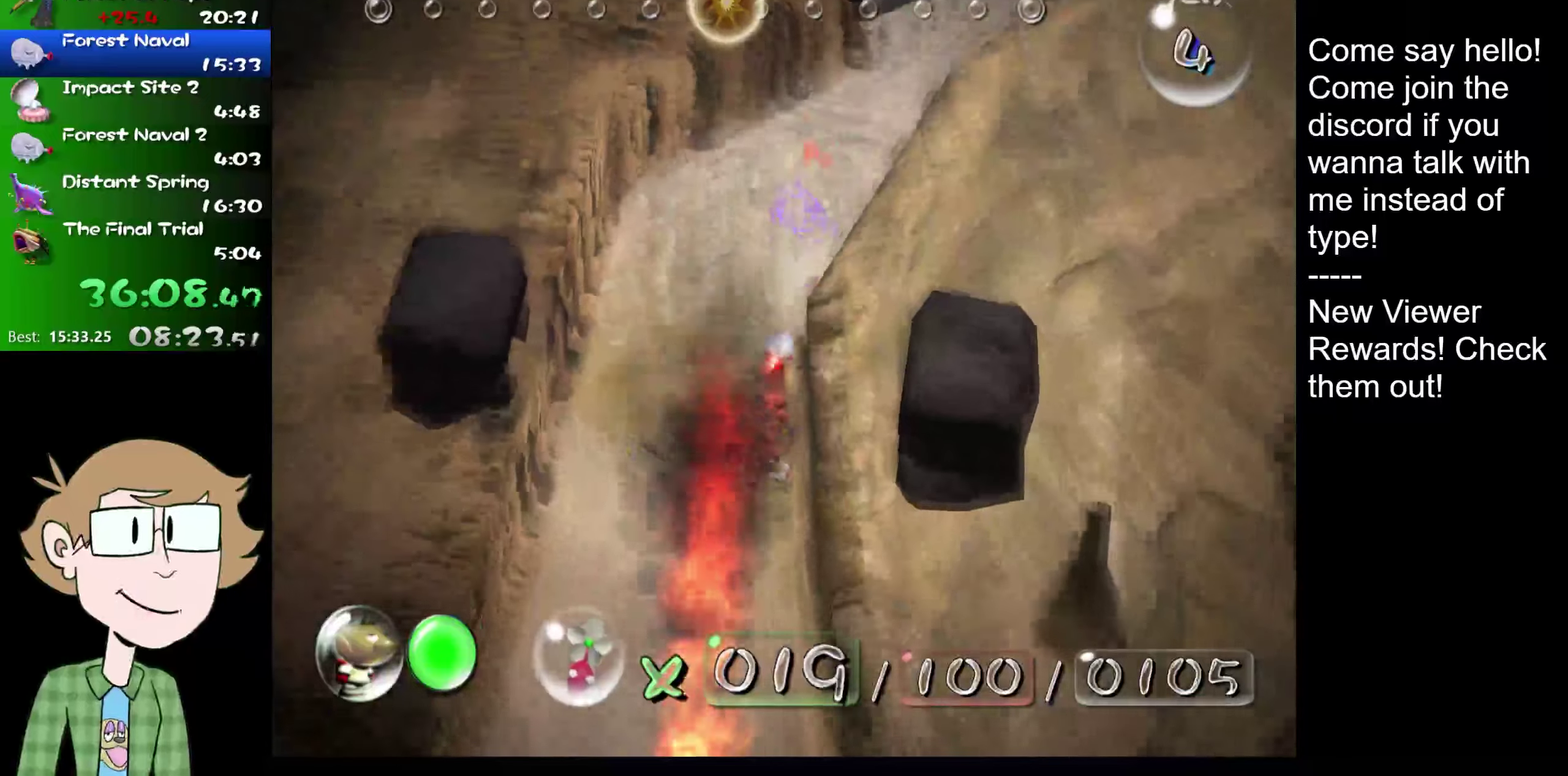
{"buttons": ["L2"], "left_stick": "up", "right_stick": "up", "events": [[117, "left_stick", "up"], [350, "left_stick", "up-right"], [484, "left_stick", "up"]]}
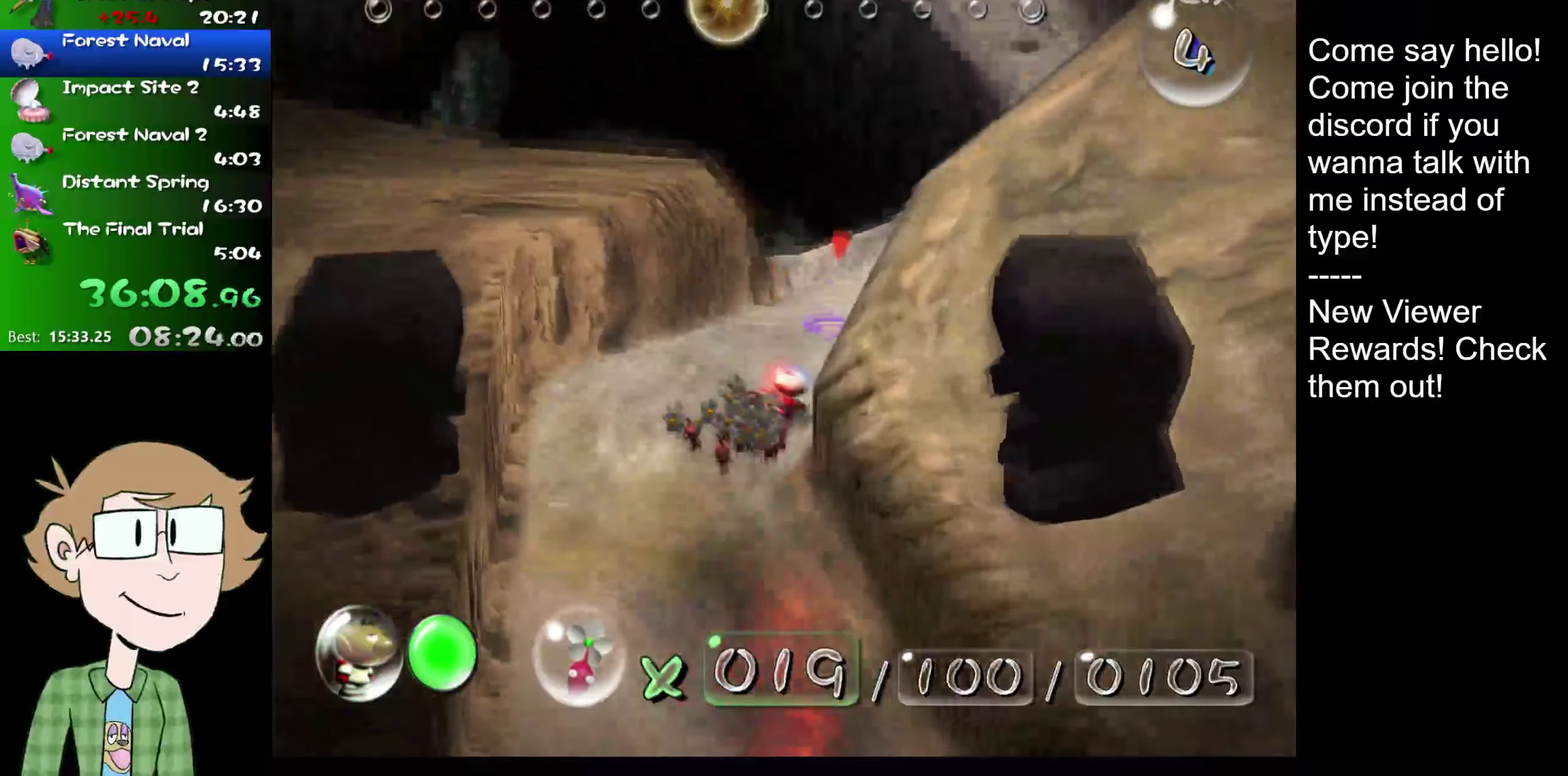
{"buttons": ["L2"], "left_stick": "up", "right_stick": "up", "events": [[150, "left_stick", "up-right"], [283, "left_stick", "up"]]}
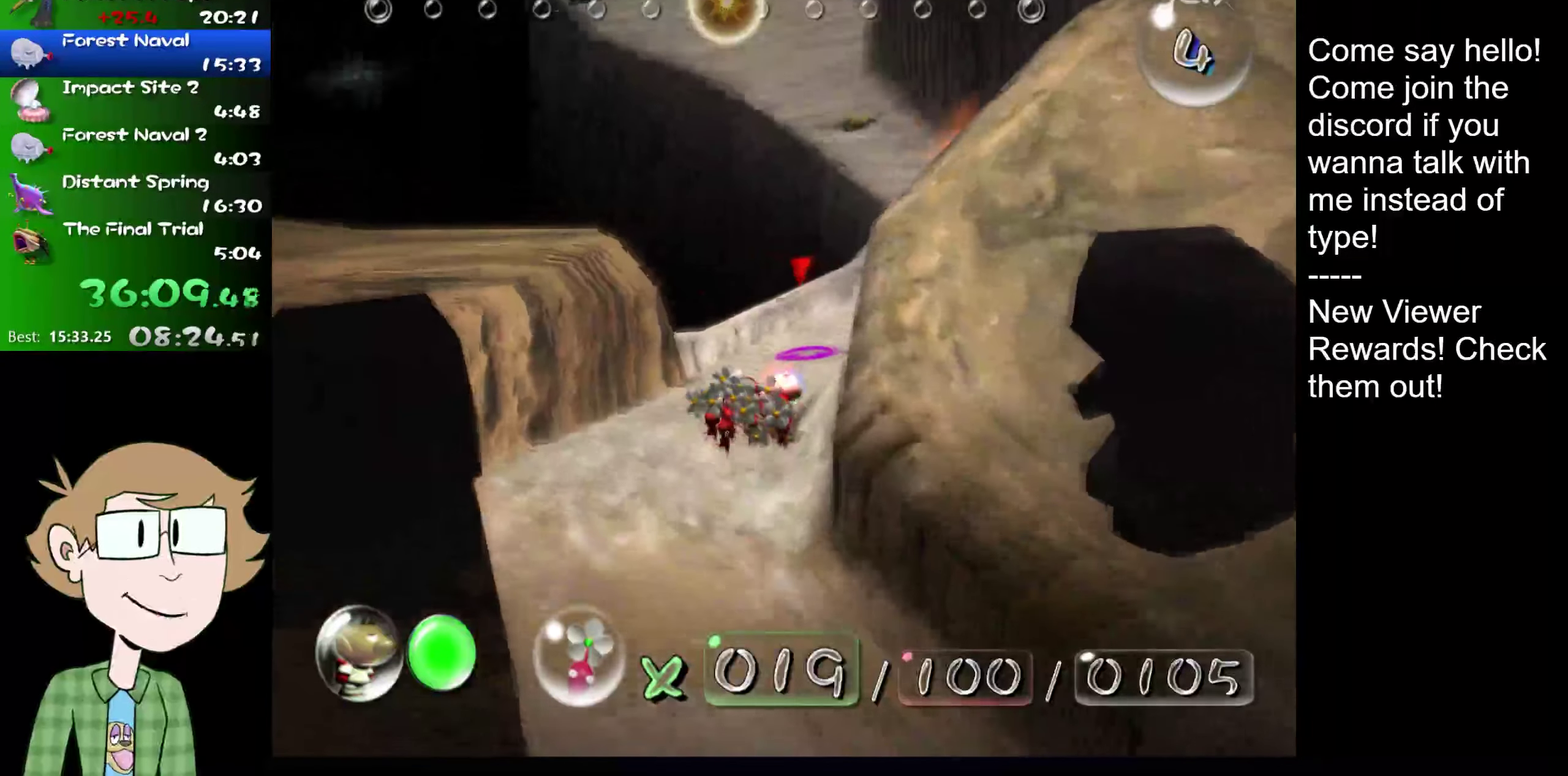
{"buttons": ["L2"], "left_stick": "up", "right_stick": "up", "events": [[84, "left_stick", "up-right"], [217, "left_stick", "up"]]}
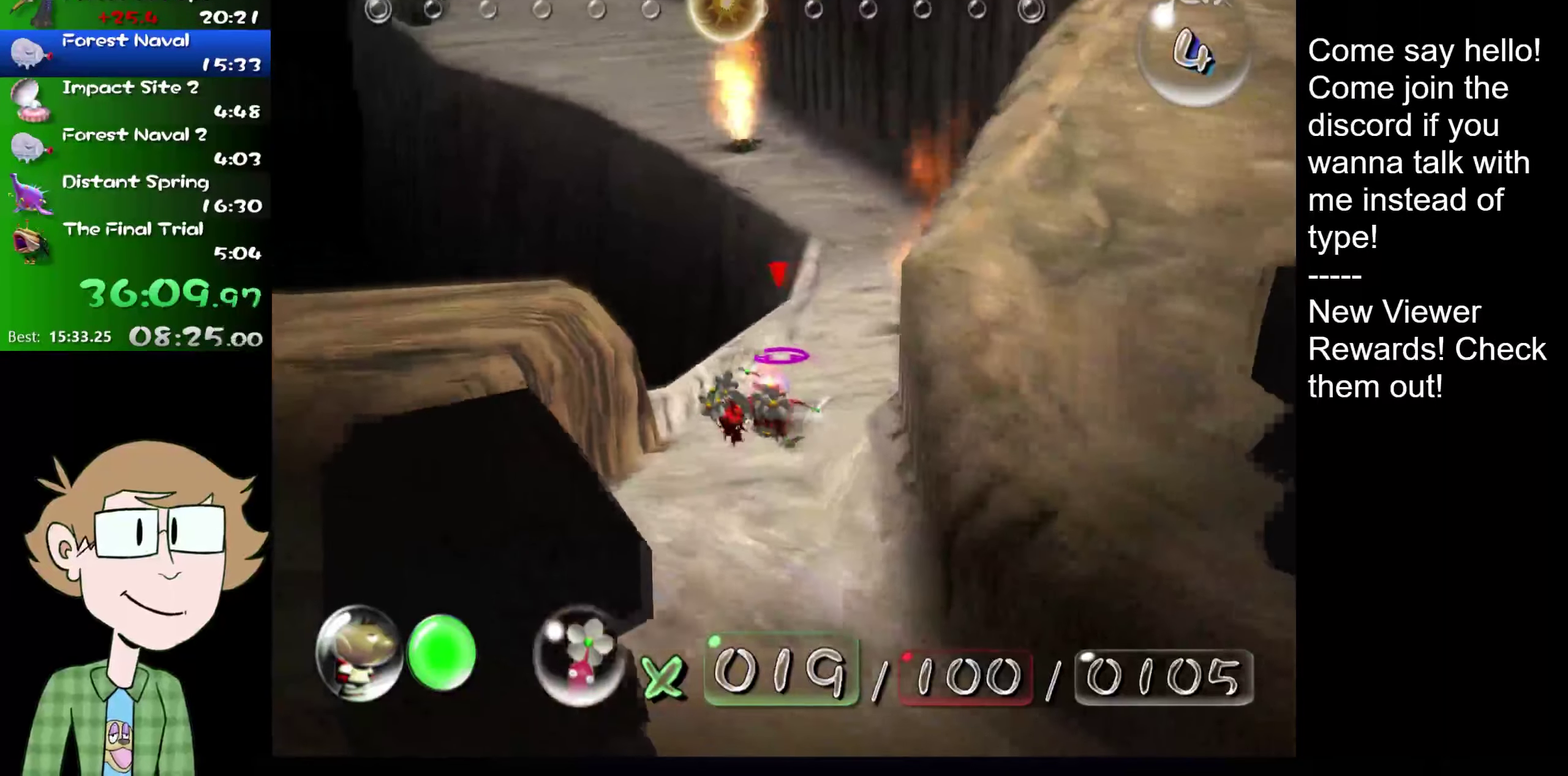
{"buttons": ["L2"], "left_stick": "up", "right_stick": "up", "events": [[50, "R2", "down"], [183, "R2", "up"]]}
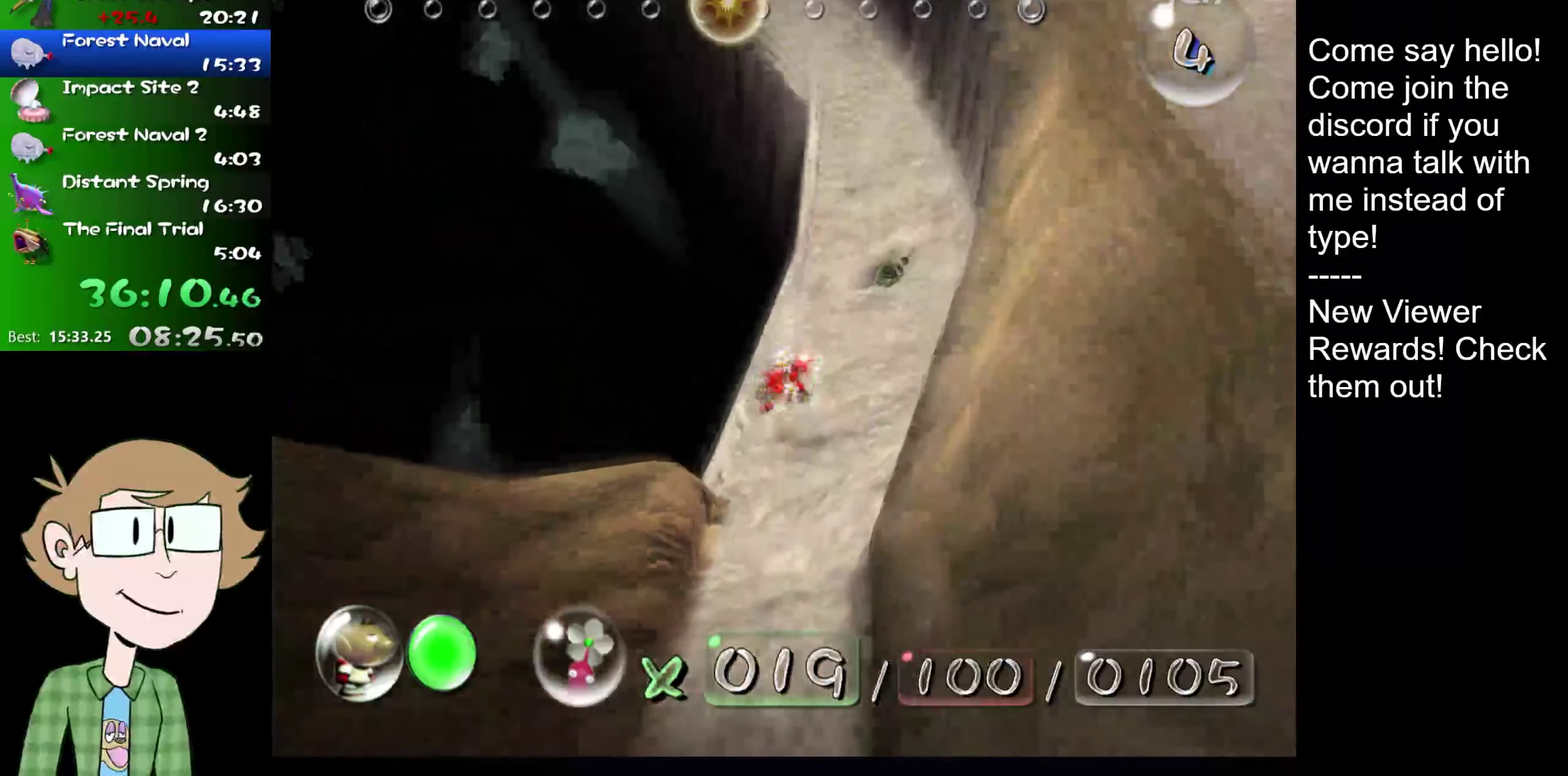
{"buttons": ["L2"], "left_stick": "up", "right_stick": "up", "events": []}